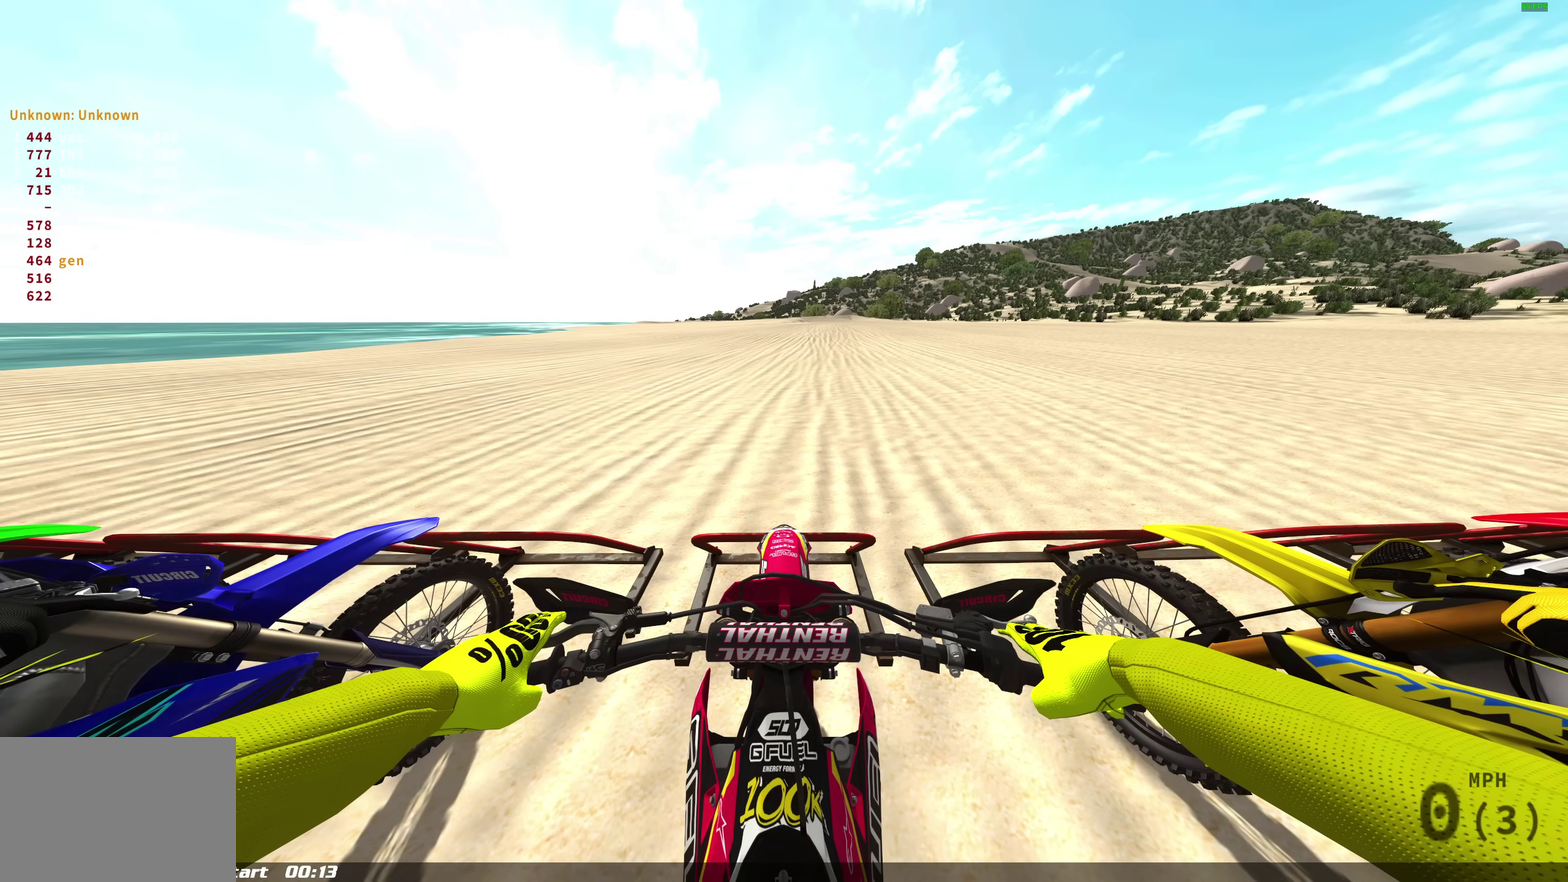
Gameplay with a controller (PlayStation layout); each line is a JSON object with the inputs held at the frame after it (dt_ms = milliseconds from this image to that frame). "events" lists button and stick changes between this image and that frame as [ms after this image, input, new state], when the widget could be followed in between.
{"dt_ms": 400, "buttons": ["L1"], "left_stick": "center", "right_stick": "center", "events": []}
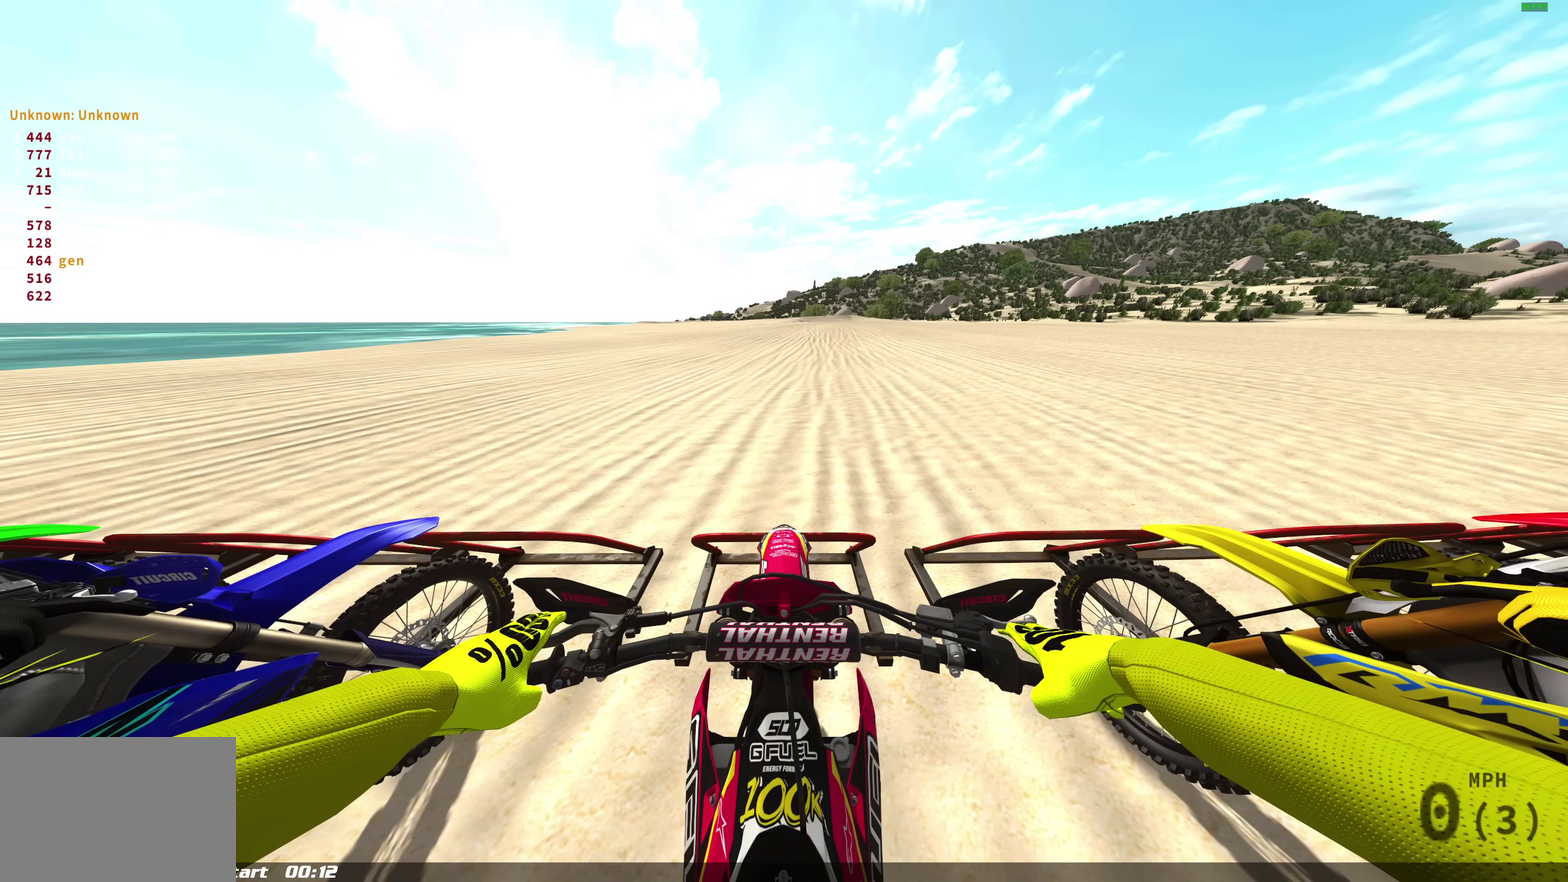
{"dt_ms": 600, "buttons": ["L1"], "left_stick": "center", "right_stick": "center", "events": [[433, "DPAD_DOWN", "down"], [600, "DPAD_DOWN", "up"]]}
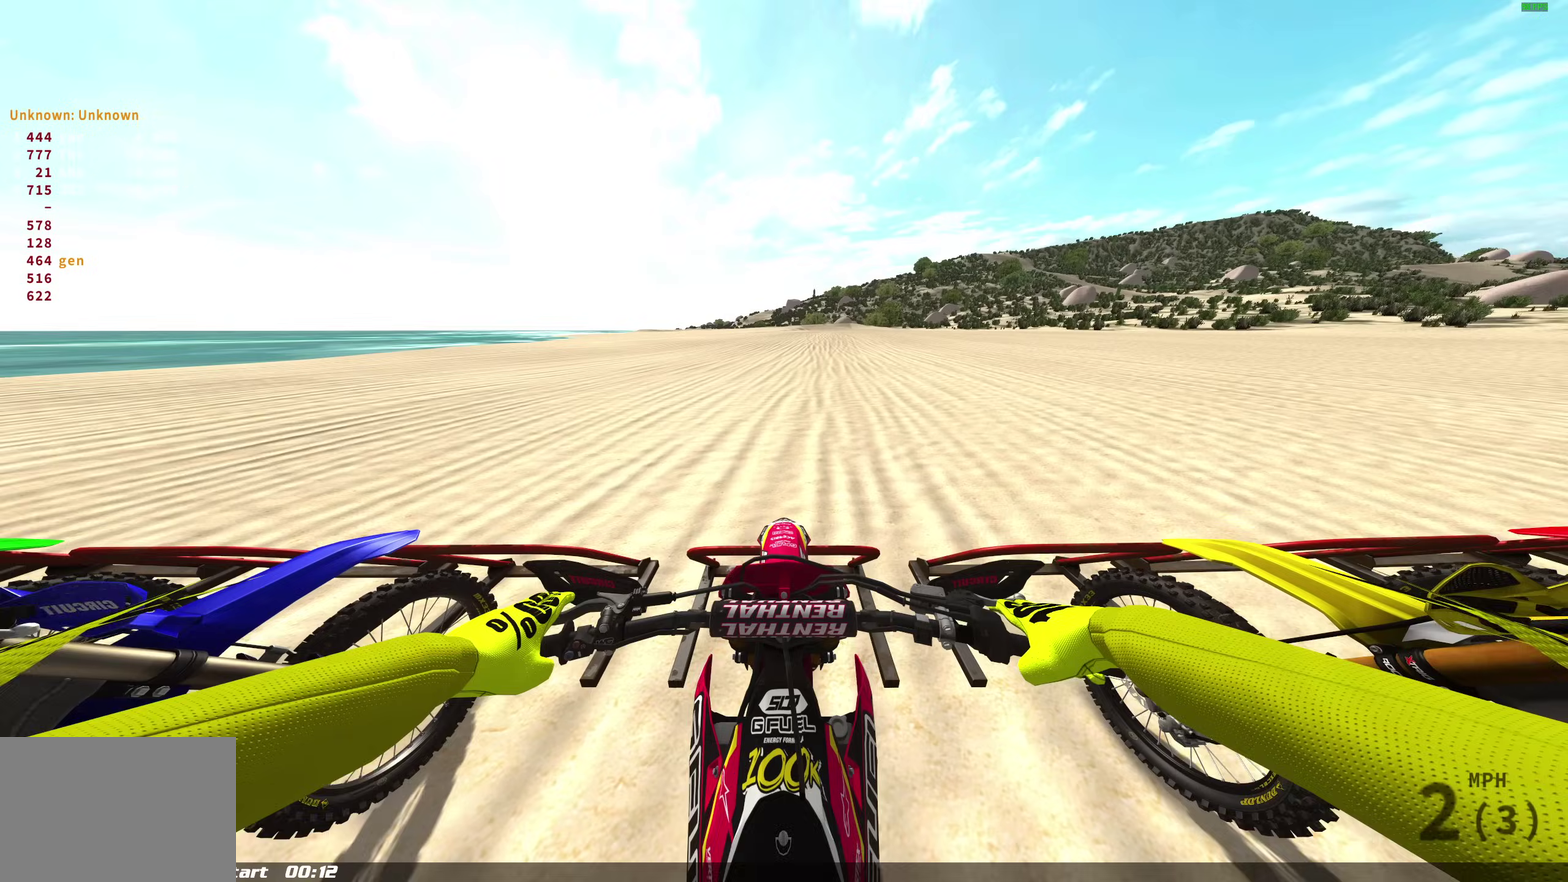
{"dt_ms": 500, "buttons": ["L1"], "left_stick": "center", "right_stick": "center", "events": []}
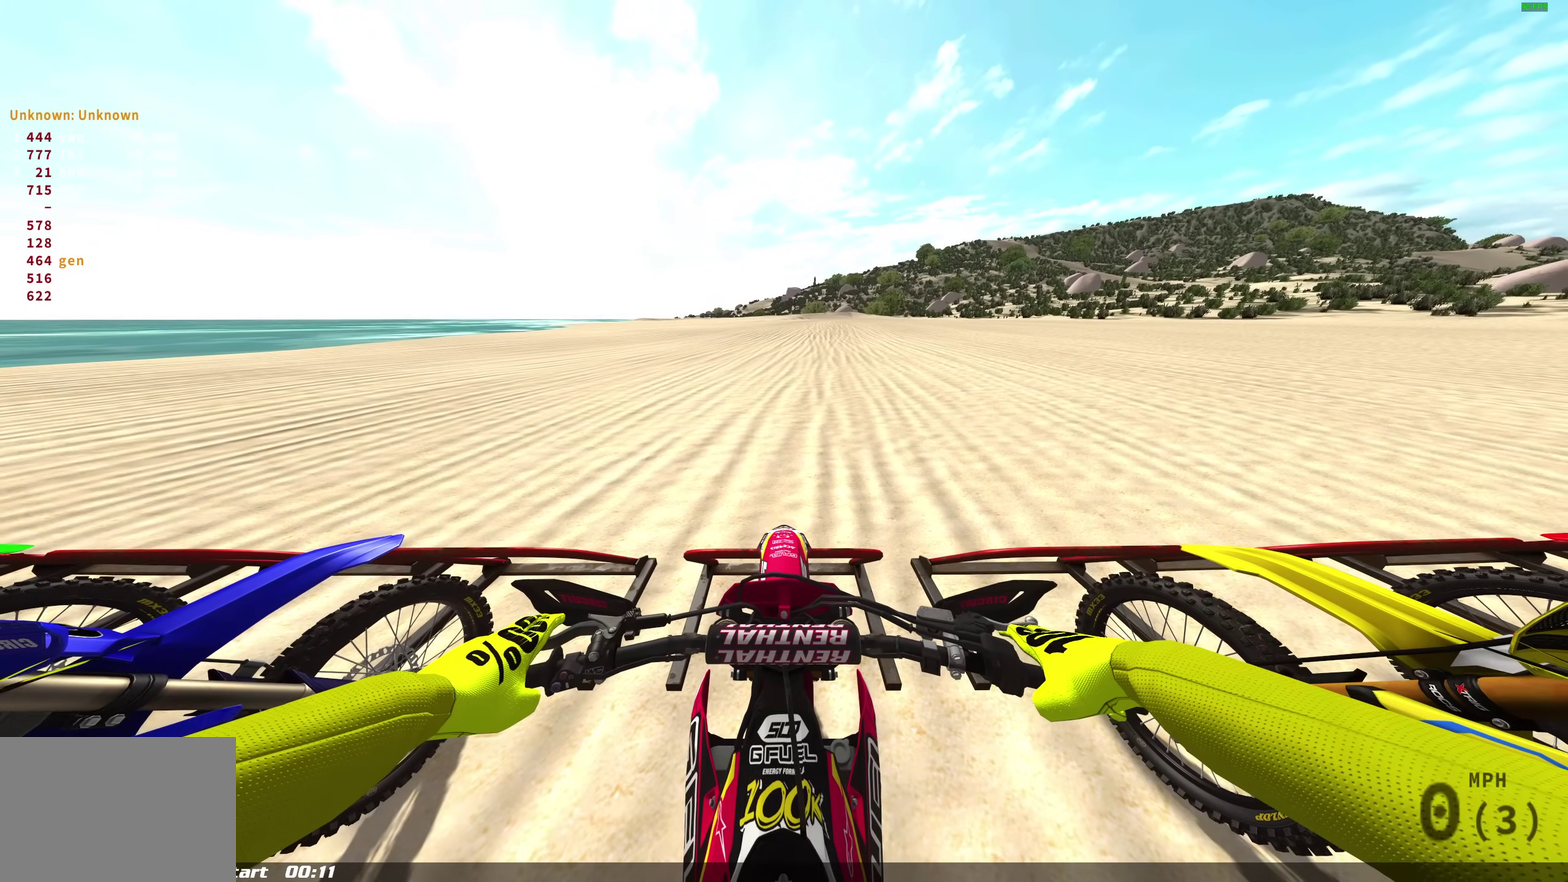
{"dt_ms": 500, "buttons": ["L1"], "left_stick": "center", "right_stick": "center", "events": []}
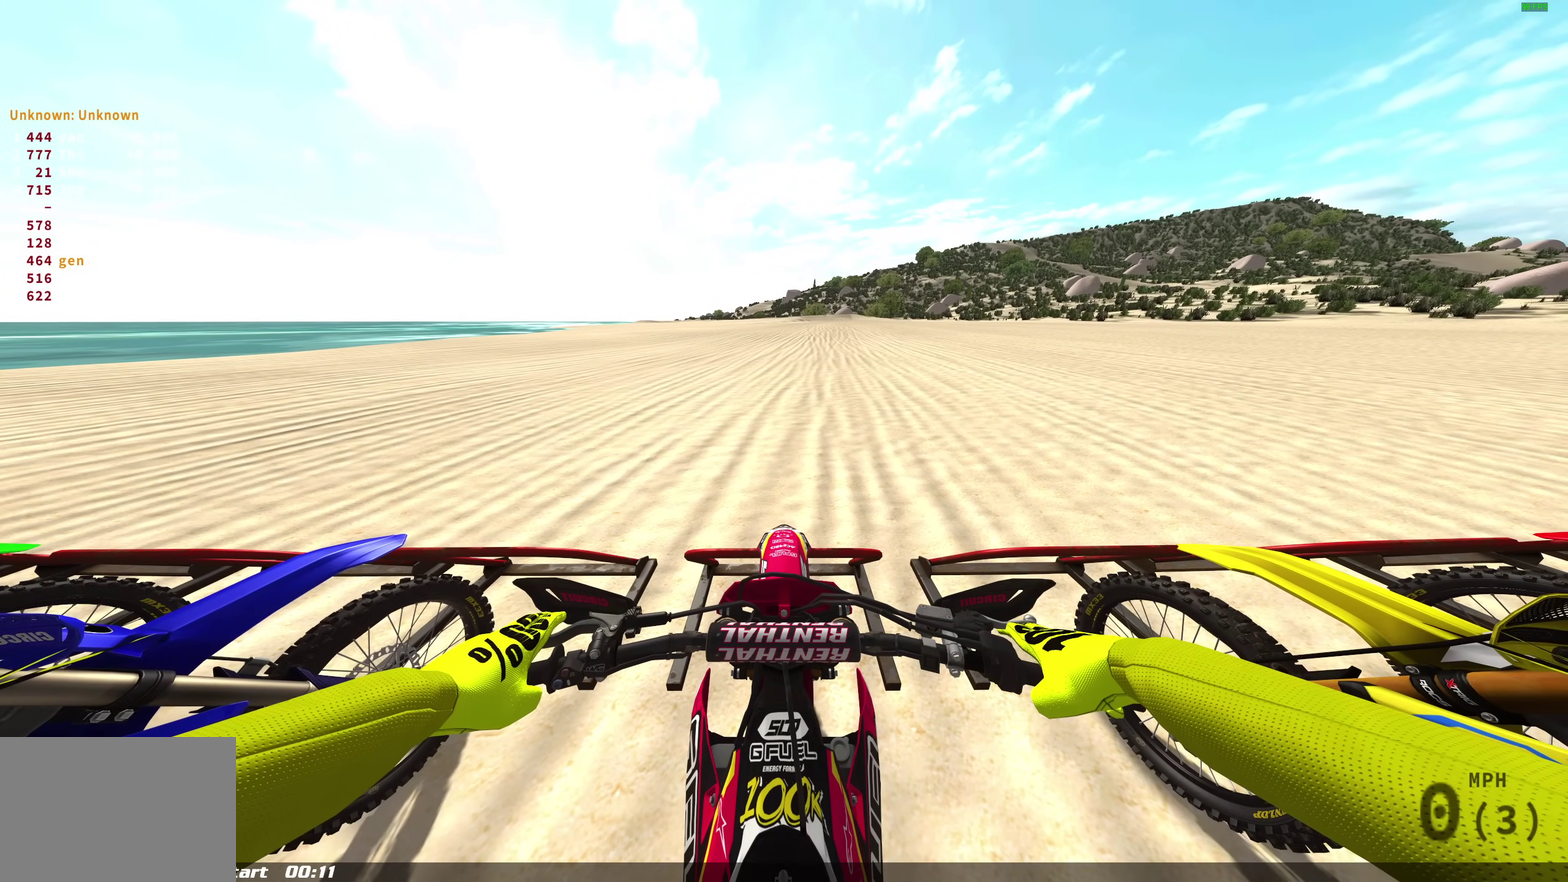
{"dt_ms": 500, "buttons": ["L1"], "left_stick": "center", "right_stick": "center", "events": []}
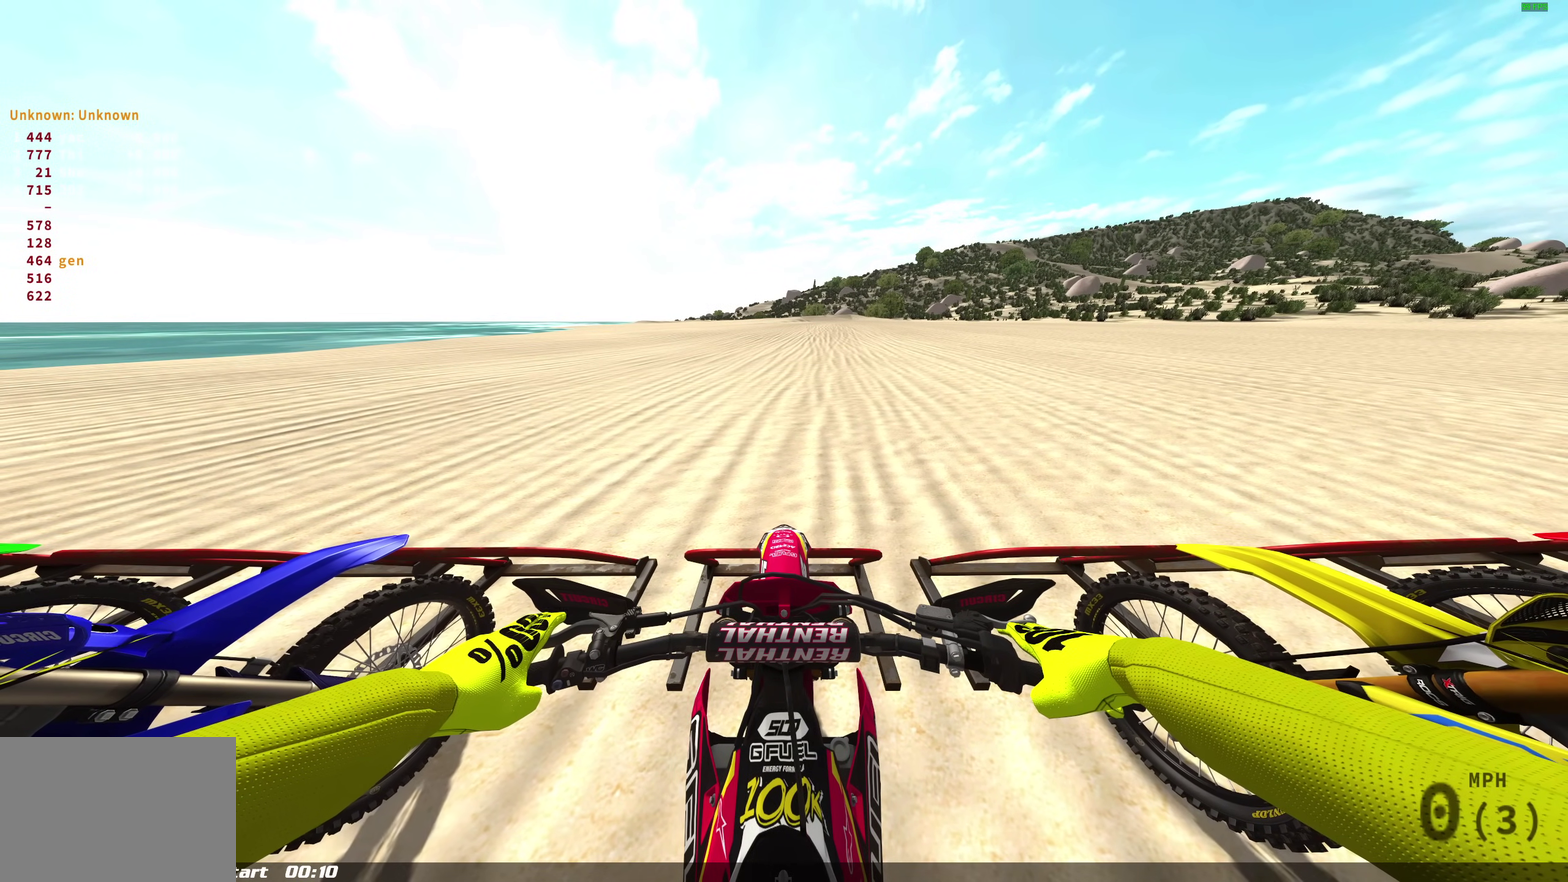
{"dt_ms": 500, "buttons": ["L1"], "left_stick": "center", "right_stick": "center", "events": []}
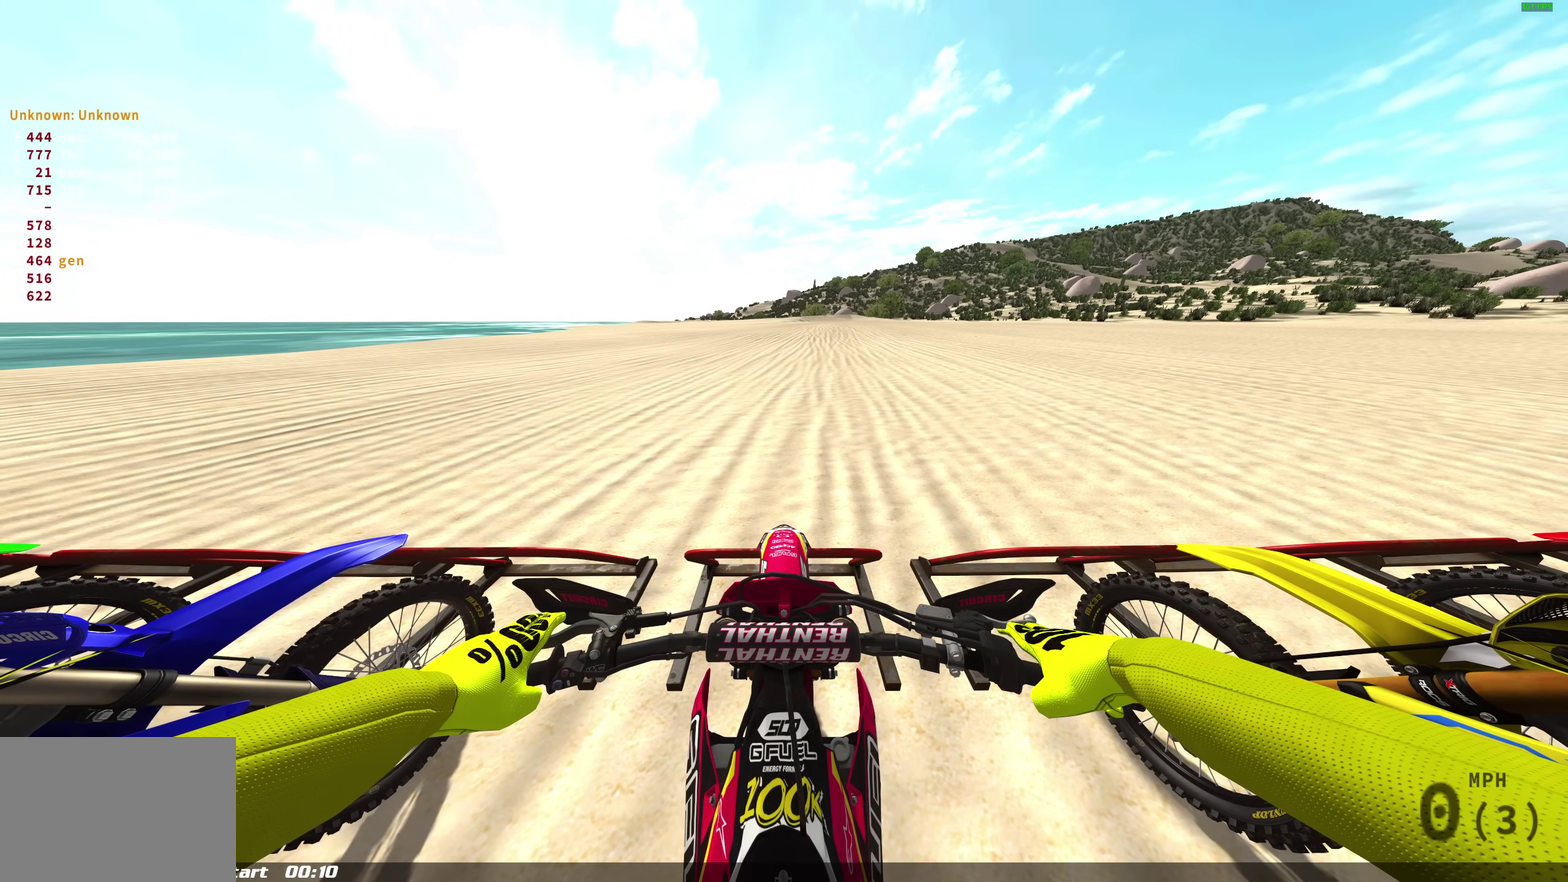
{"dt_ms": 500, "buttons": ["L1"], "left_stick": "center", "right_stick": "center", "events": []}
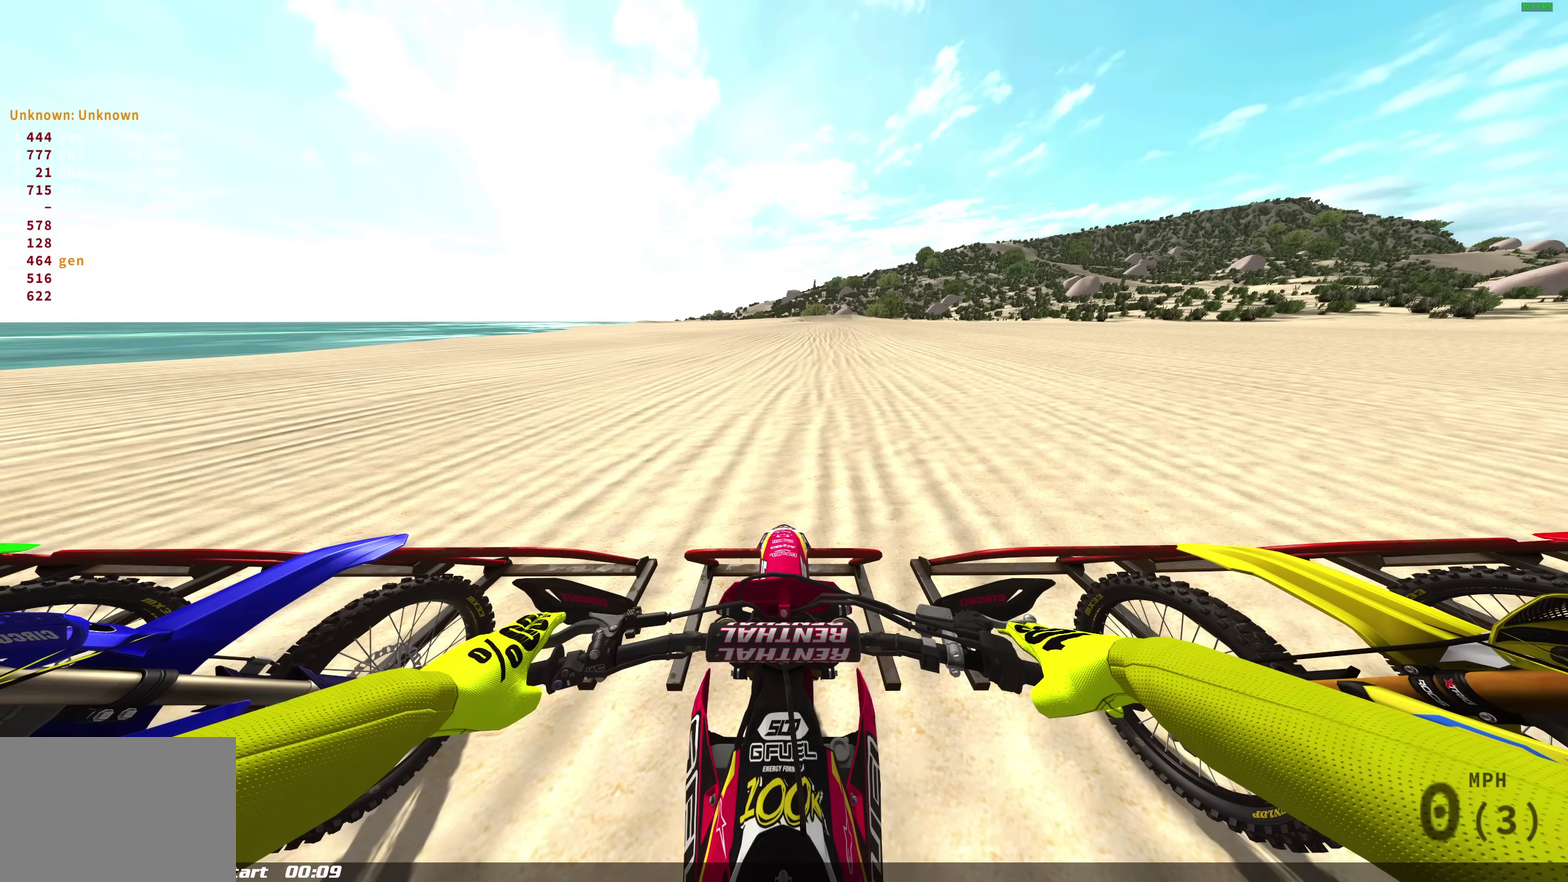
{"dt_ms": 600, "buttons": ["L1"], "left_stick": "center", "right_stick": "center", "events": []}
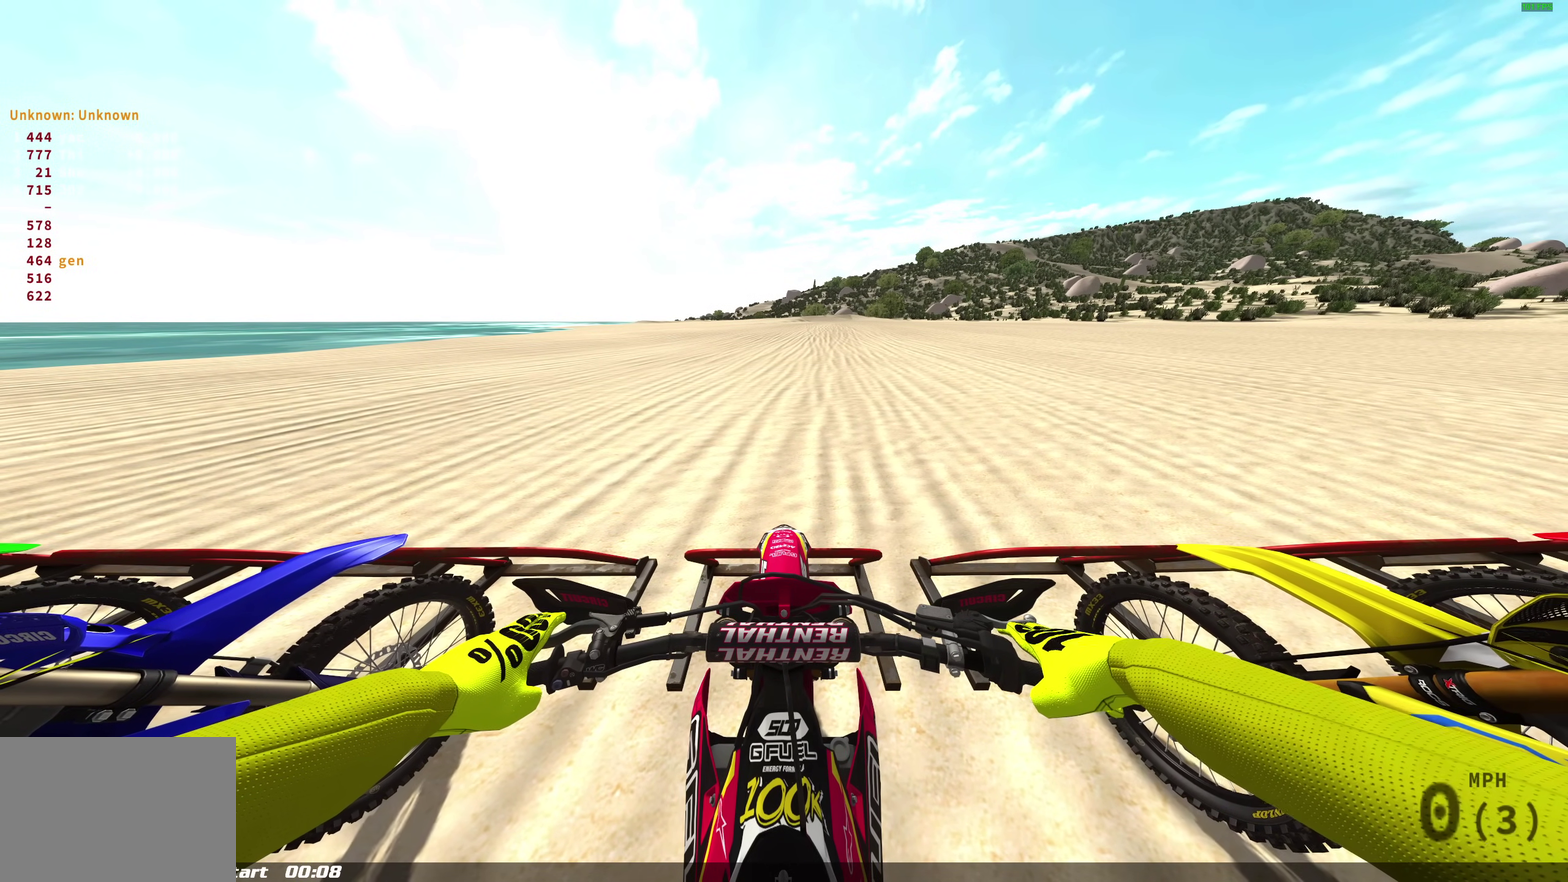
{"dt_ms": 400, "buttons": ["L1", "R2"], "left_stick": "center", "right_stick": "center", "events": [[17, "R2", "down"], [217, "R2", "up"], [350, "R2", "down"]]}
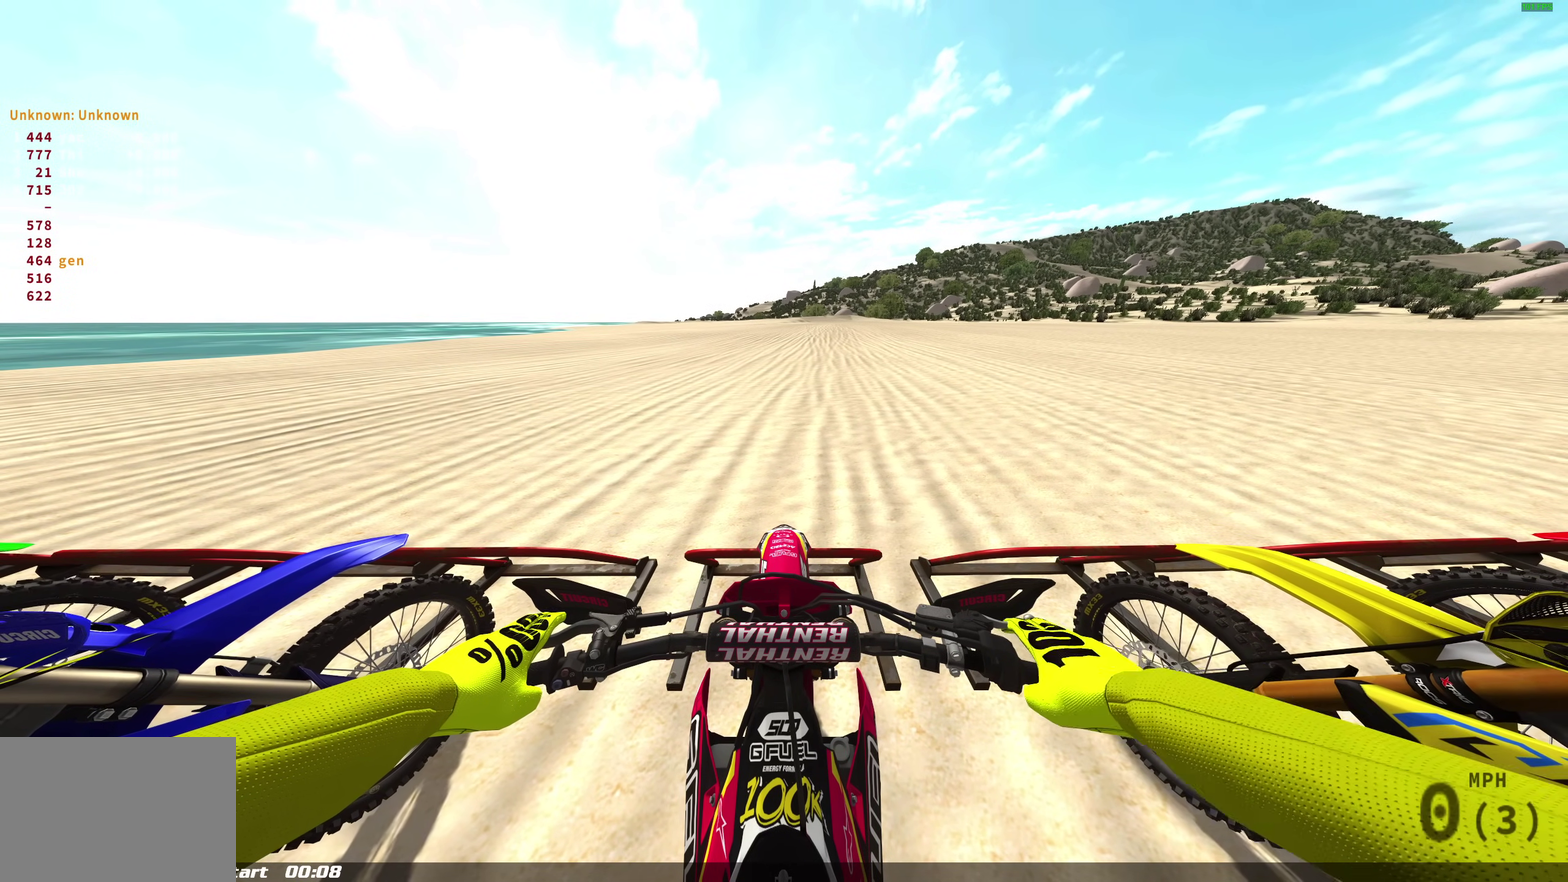
{"dt_ms": 700, "buttons": ["L1"], "left_stick": "center", "right_stick": "center", "events": [[83, "R2", "up"], [433, "R2", "down"], [600, "R2", "up"]]}
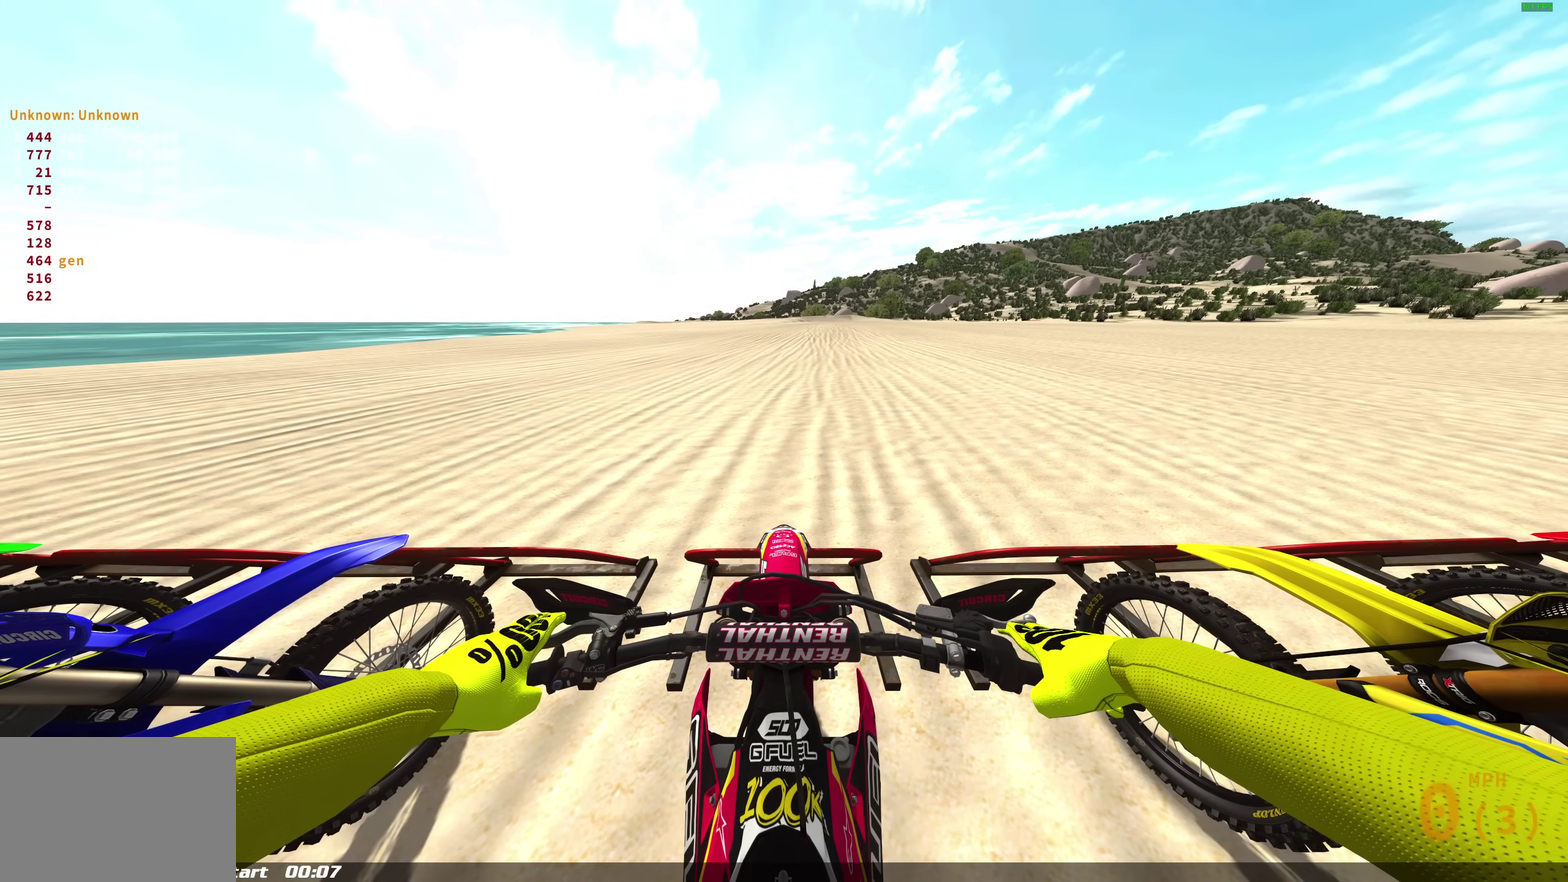
{"dt_ms": 300, "buttons": ["L1"], "left_stick": "center", "right_stick": "center", "events": [[167, "L1", "up"], [300, "L1", "down"]]}
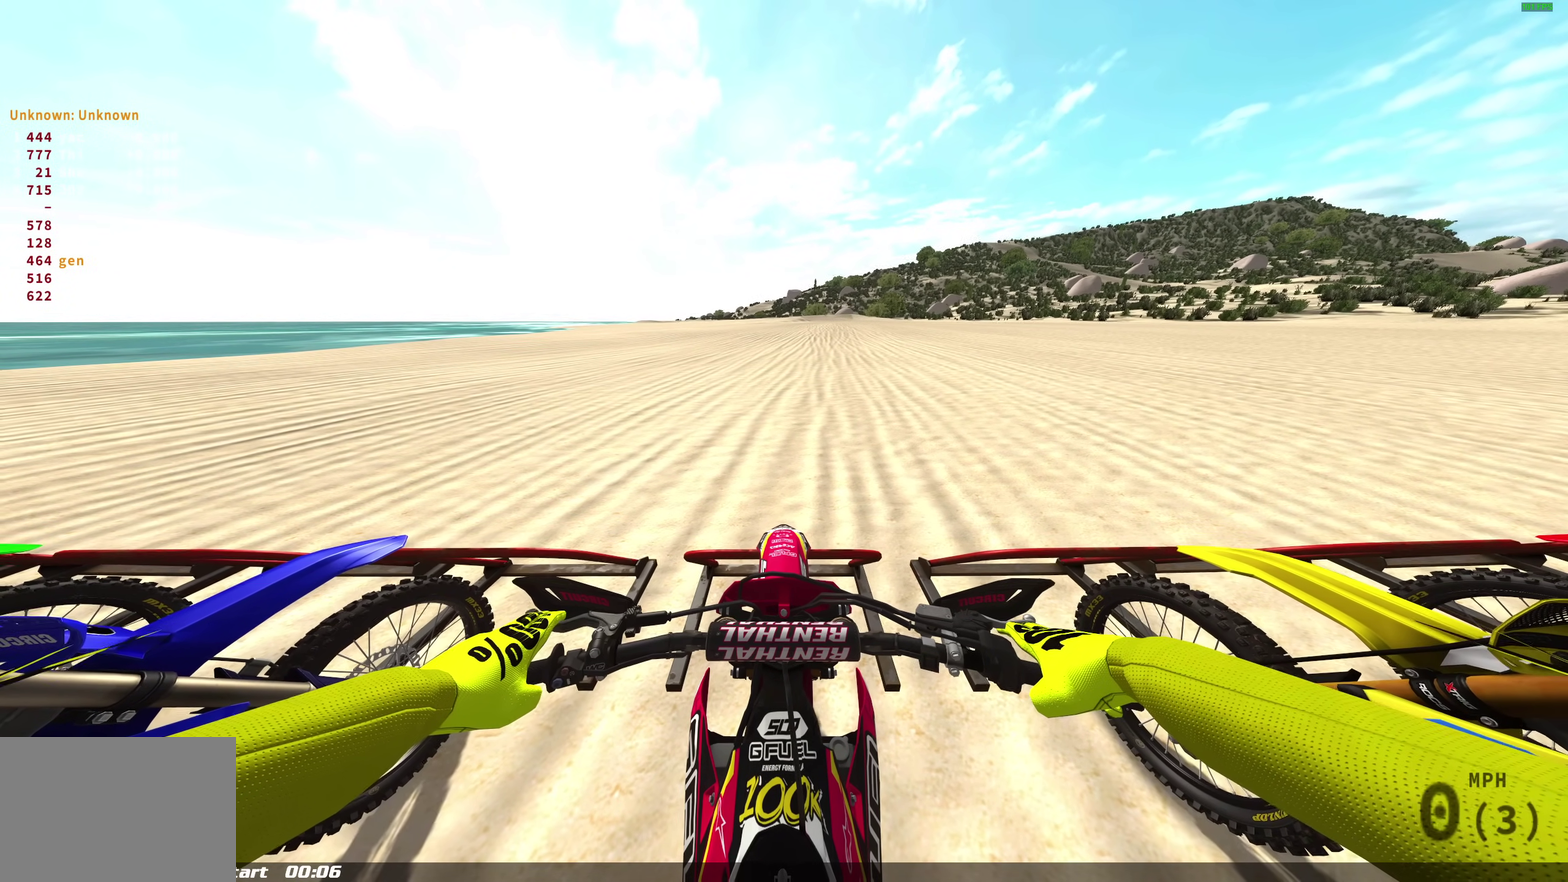
{"dt_ms": 500, "buttons": [], "left_stick": "center", "right_stick": "center", "events": [[217, "L1", "up"], [217, "R2", "down"], [267, "R2", "up"]]}